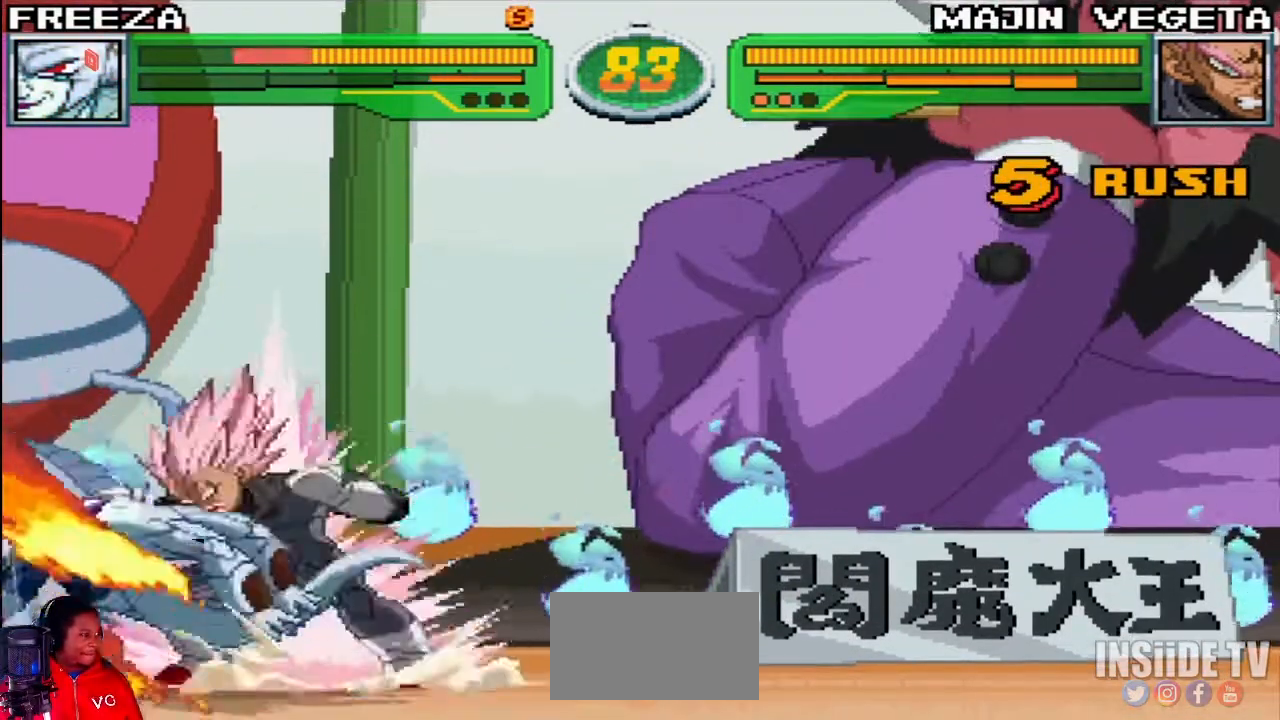
Gameplay with a controller (arcade stick); each line is a JSON object with the inputs held at the frame after it. "events" lists button and stick changes between this image and that frame as [ms after this image, input, new state], when the widget could be followed in between. Not read: L3 R3 other_buttons.
{"buttons": ["SQUARE", "TRIANGLE", "R1"], "left_stick": "center", "events": []}
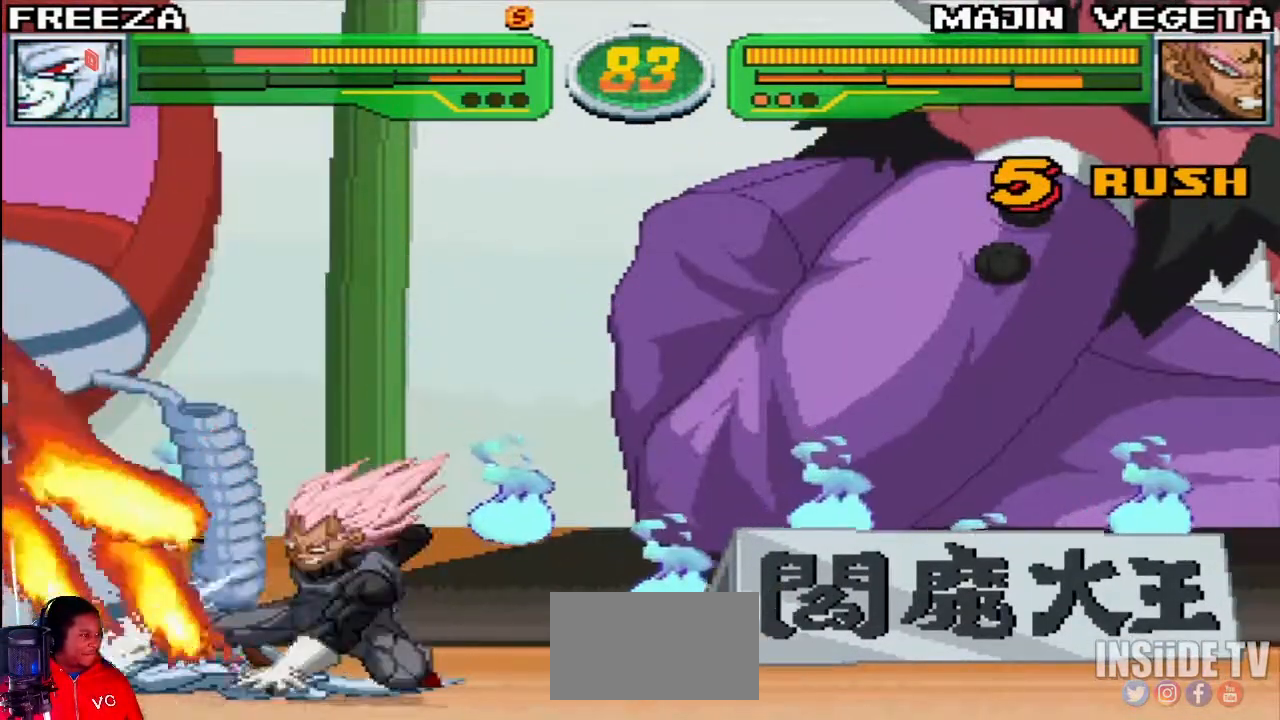
{"buttons": ["SQUARE", "TRIANGLE", "R1"], "left_stick": "left", "events": [[67, "left_stick", "left"]]}
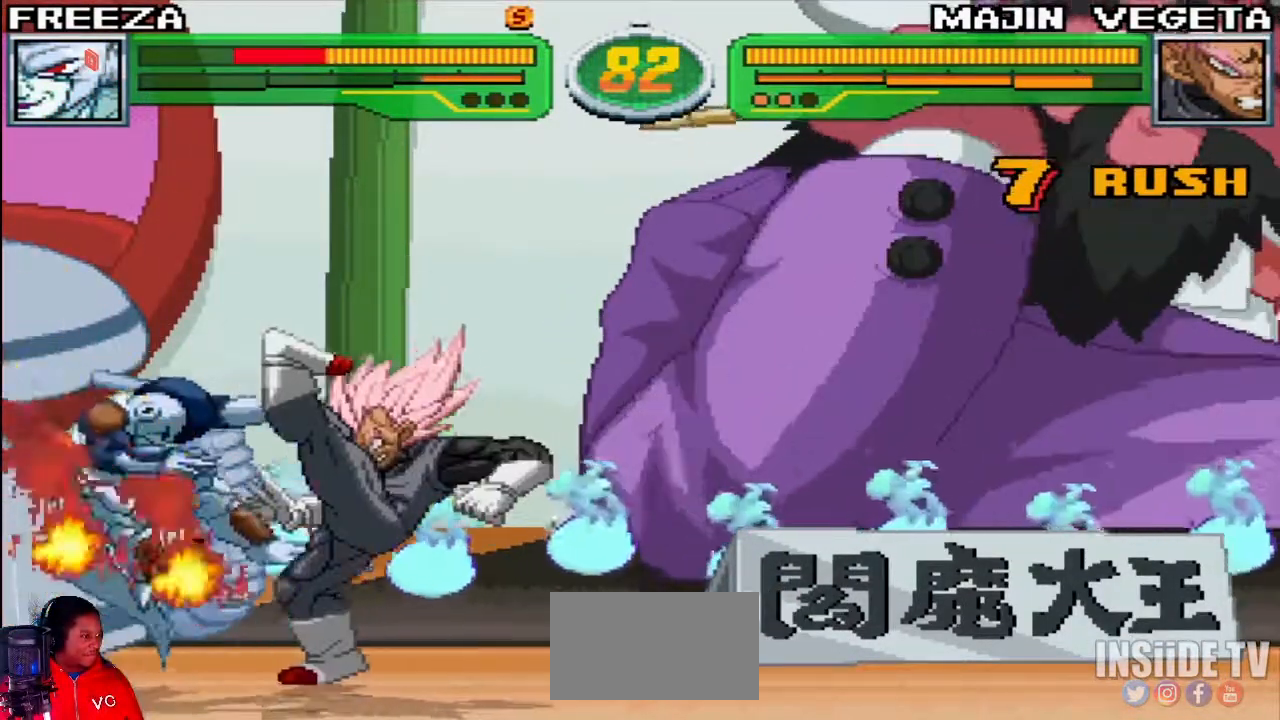
{"buttons": ["SQUARE", "TRIANGLE", "R1"], "left_stick": "down-left", "events": [[200, "left_stick", "down-left"]]}
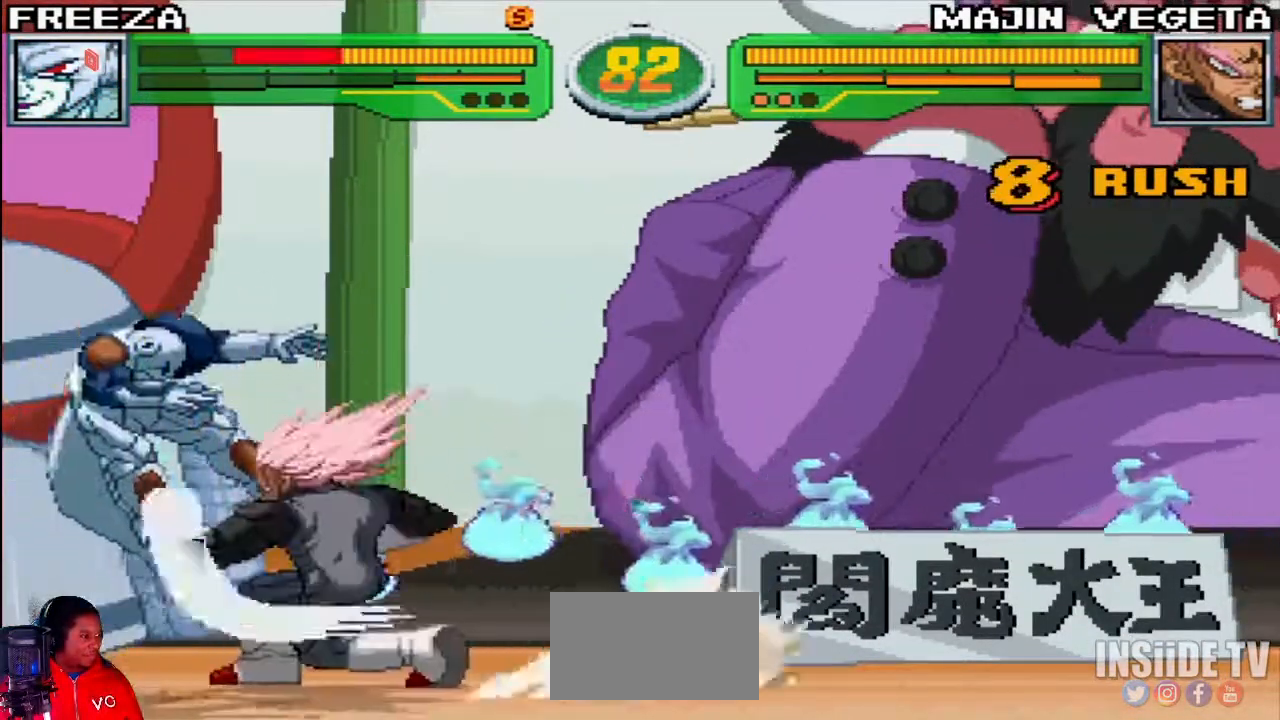
{"buttons": ["SQUARE", "TRIANGLE", "R1"], "left_stick": "left", "events": [[433, "left_stick", "left"]]}
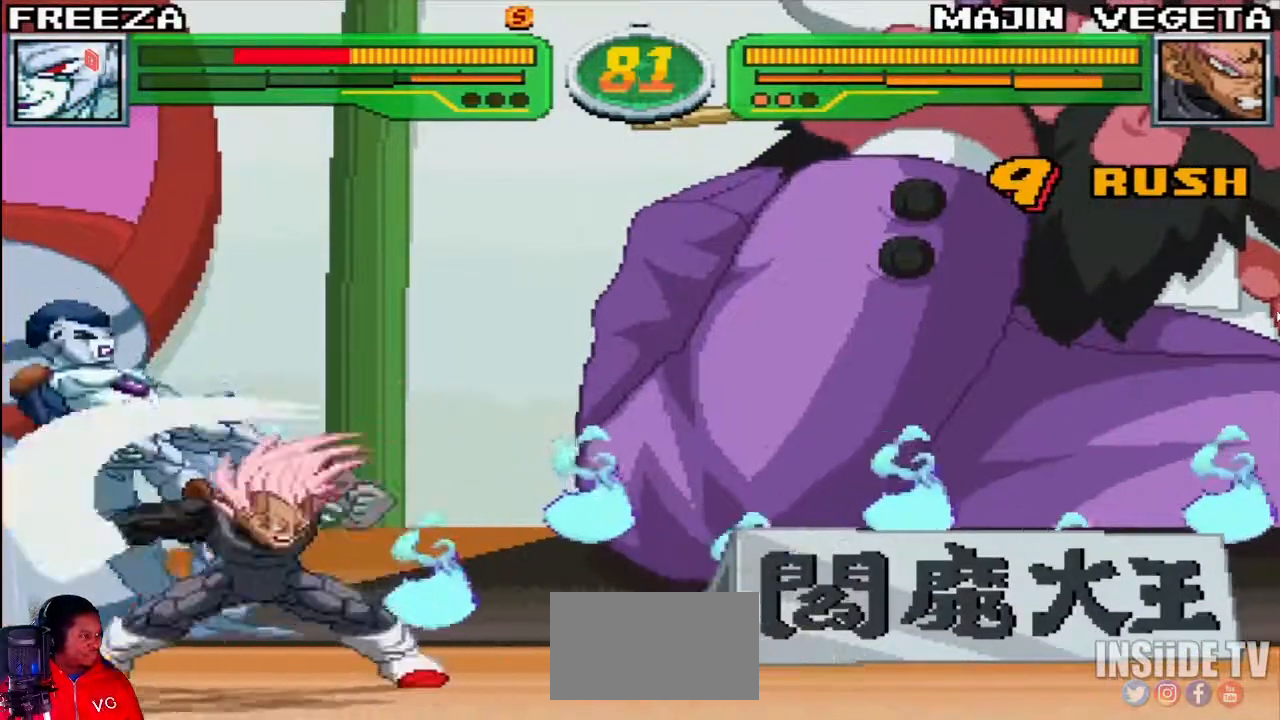
{"buttons": ["SQUARE", "TRIANGLE", "R1"], "left_stick": "right", "events": [[67, "left_stick", "up-left"], [283, "left_stick", "up"], [450, "left_stick", "right"]]}
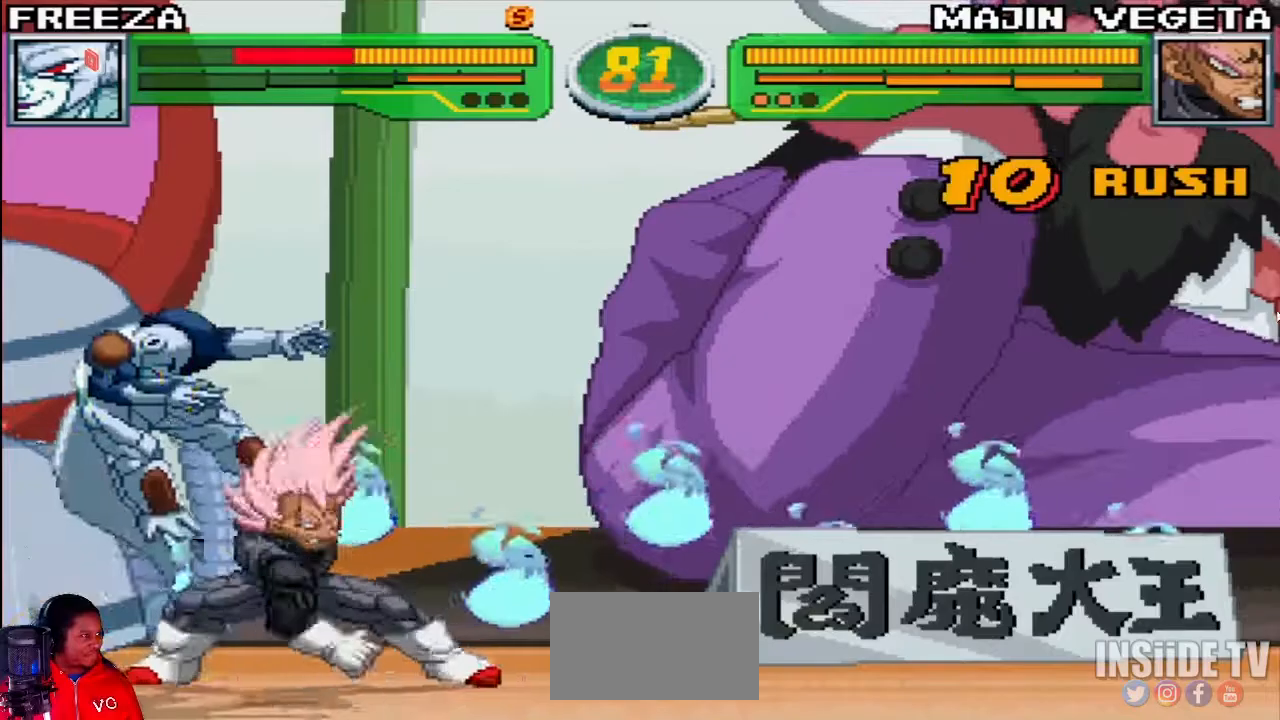
{"buttons": ["SQUARE", "TRIANGLE", "R1"], "left_stick": "up-right", "events": [[83, "left_stick", "down"], [167, "left_stick", "left"], [333, "left_stick", "up-right"]]}
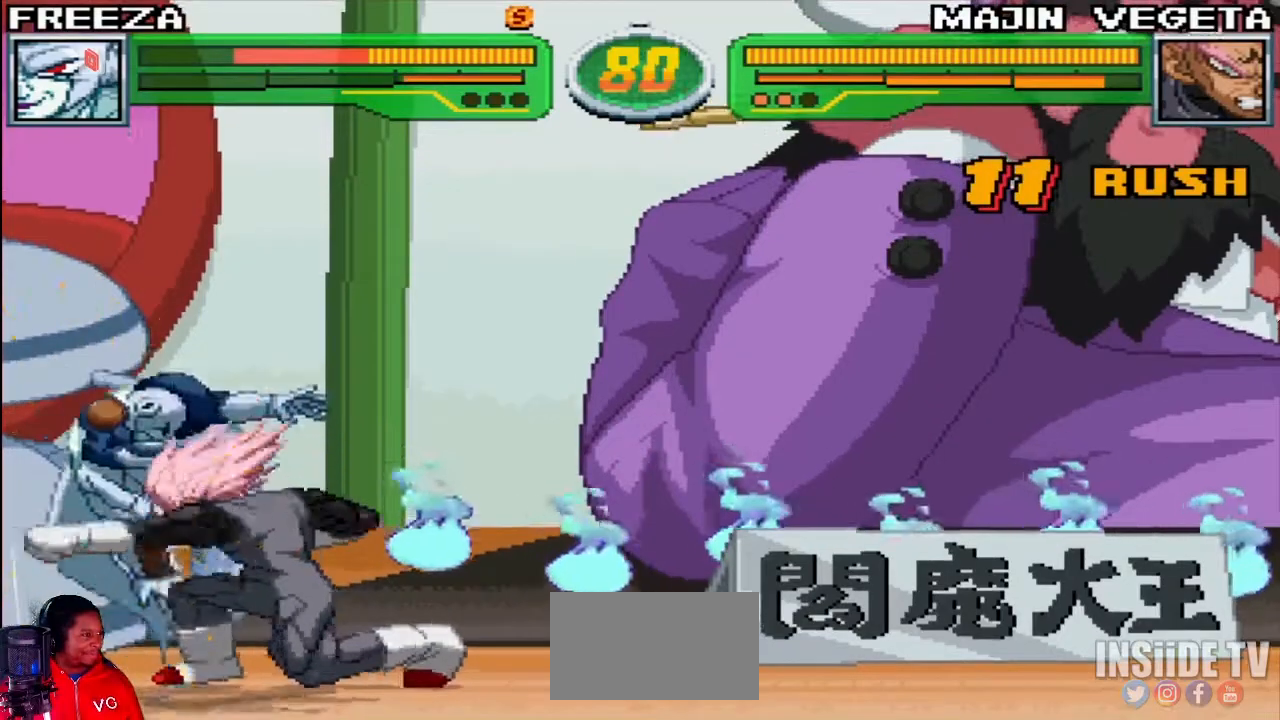
{"buttons": ["SQUARE", "TRIANGLE", "R1"], "left_stick": "up-right", "events": [[17, "left_stick", "down-right"], [117, "left_stick", "down-left"], [183, "left_stick", "up-left"], [283, "left_stick", "up-right"]]}
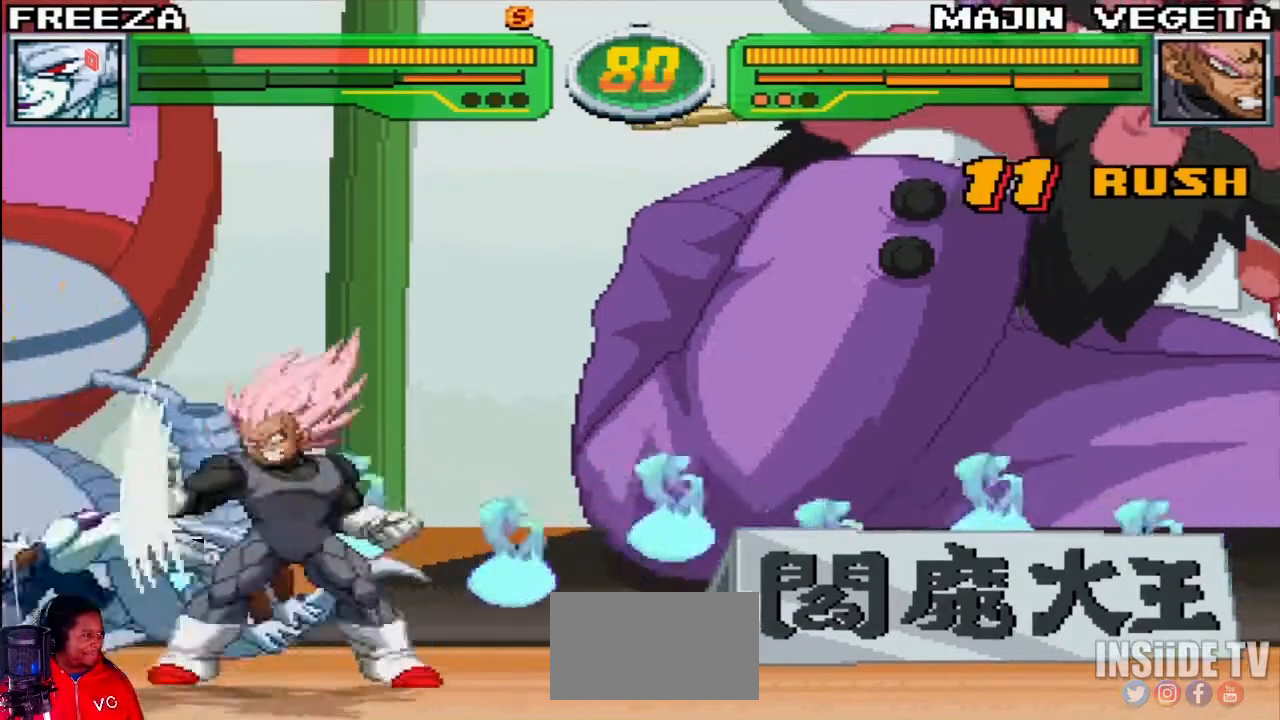
{"buttons": ["SQUARE", "TRIANGLE", "R1"], "left_stick": "down-left", "events": [[67, "left_stick", "down-left"], [200, "left_stick", "left"], [417, "left_stick", "down-left"]]}
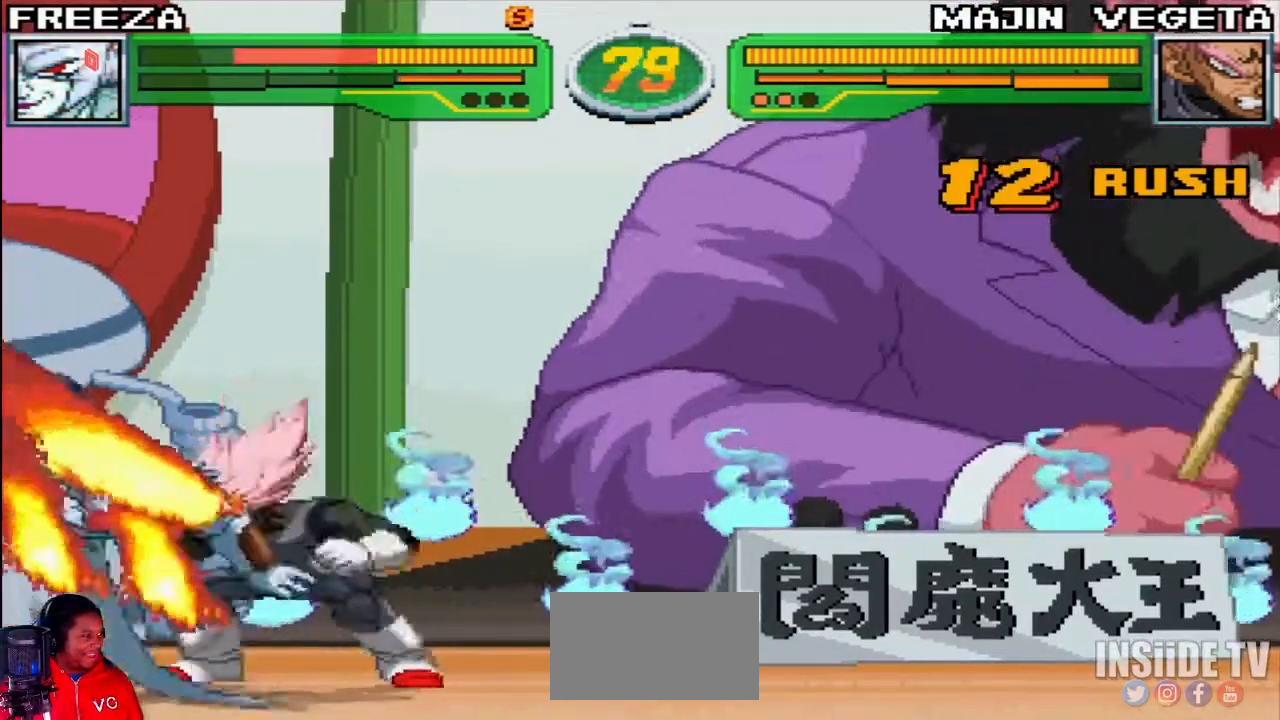
{"buttons": ["SQUARE", "TRIANGLE", "R1"], "left_stick": "left", "events": [[83, "left_stick", "center"], [400, "left_stick", "left"]]}
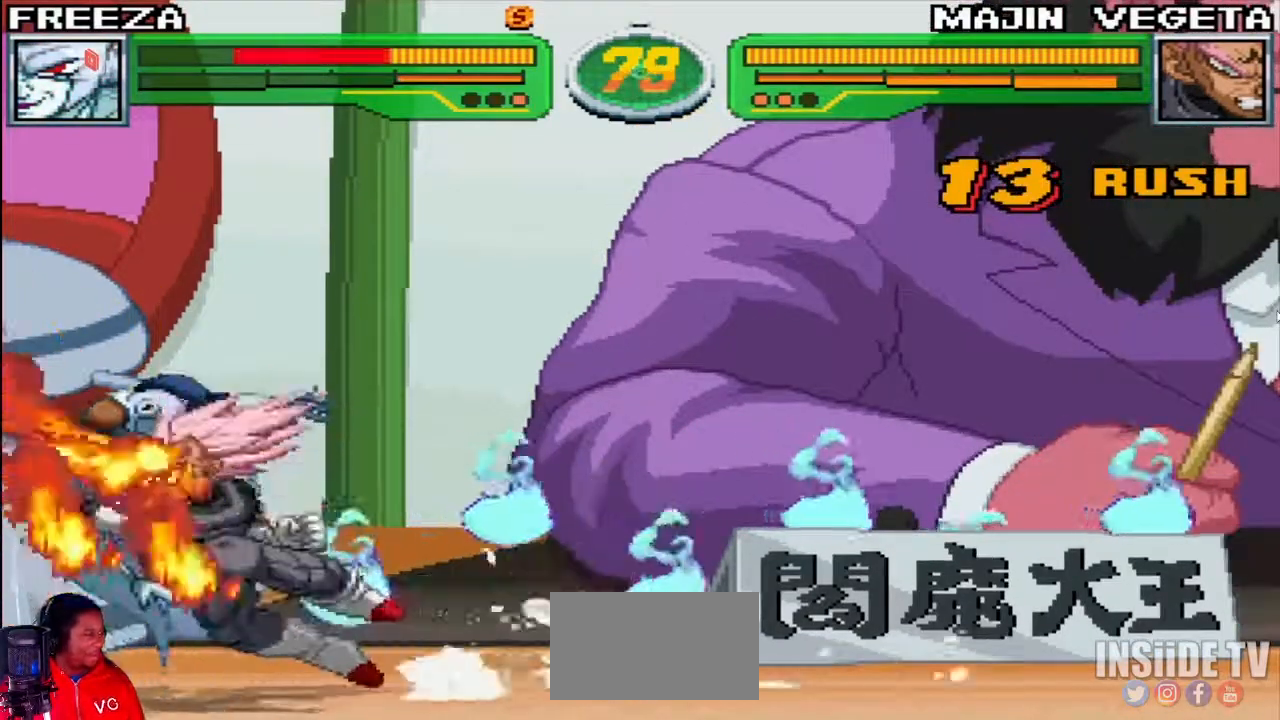
{"buttons": ["SQUARE", "TRIANGLE", "R1"], "left_stick": "left", "events": [[33, "left_stick", "down-left"], [250, "left_stick", "left"], [317, "SQUARE", "up"], [350, "TRIANGLE", "up"], [367, "R1", "up"], [433, "SQUARE", "down"], [450, "R1", "down"], [450, "TRIANGLE", "down"]]}
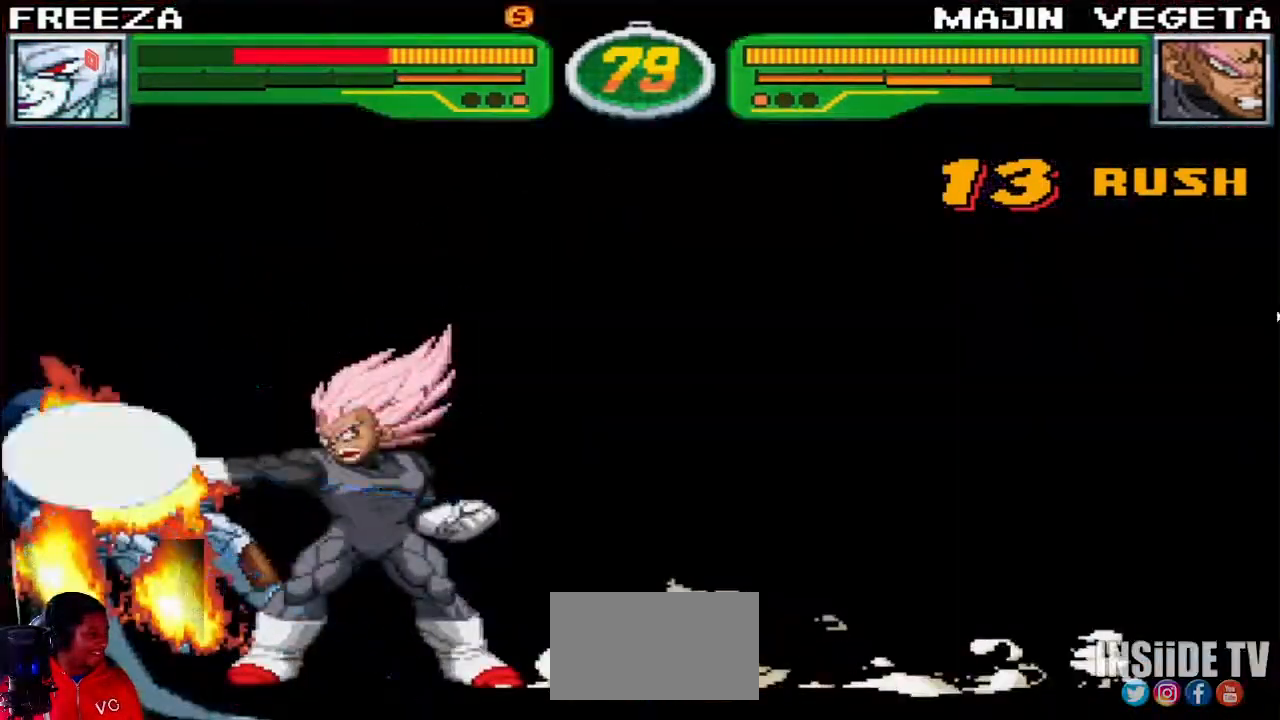
{"buttons": ["SQUARE", "TRIANGLE", "R1"], "left_stick": "down-left"}
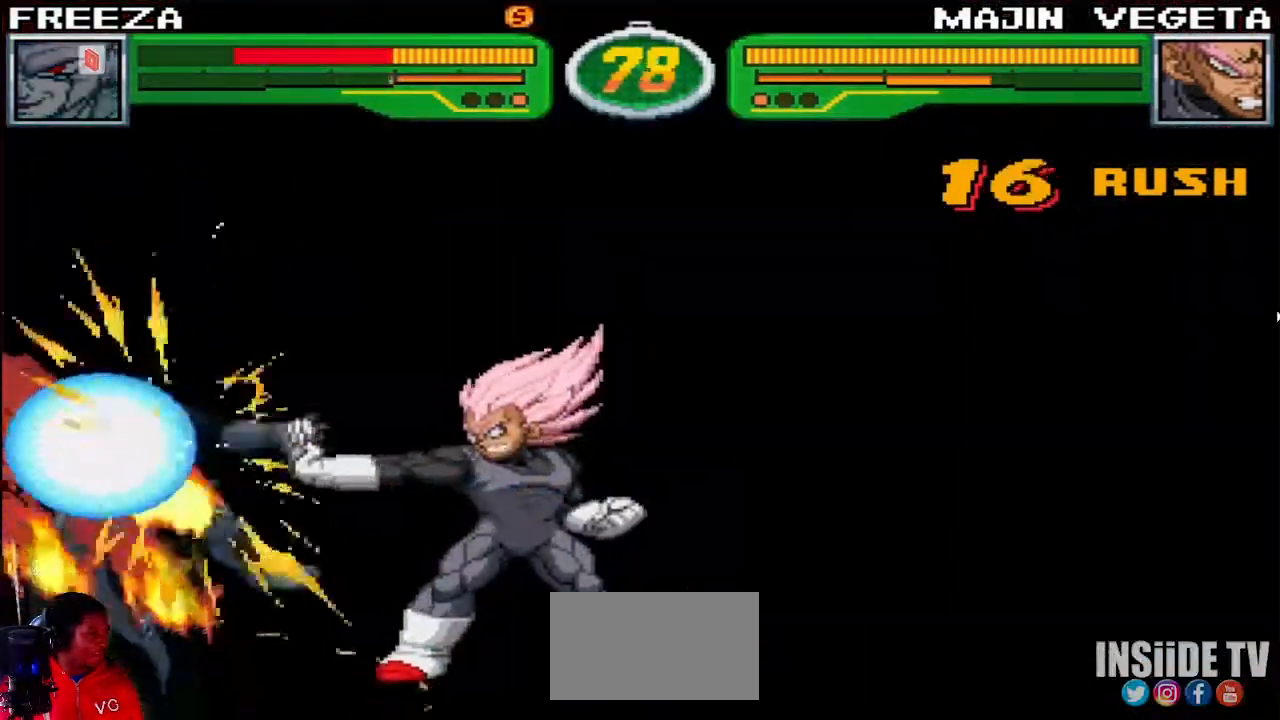
{"buttons": ["SQUARE", "TRIANGLE", "R1"], "left_stick": "down-left", "events": []}
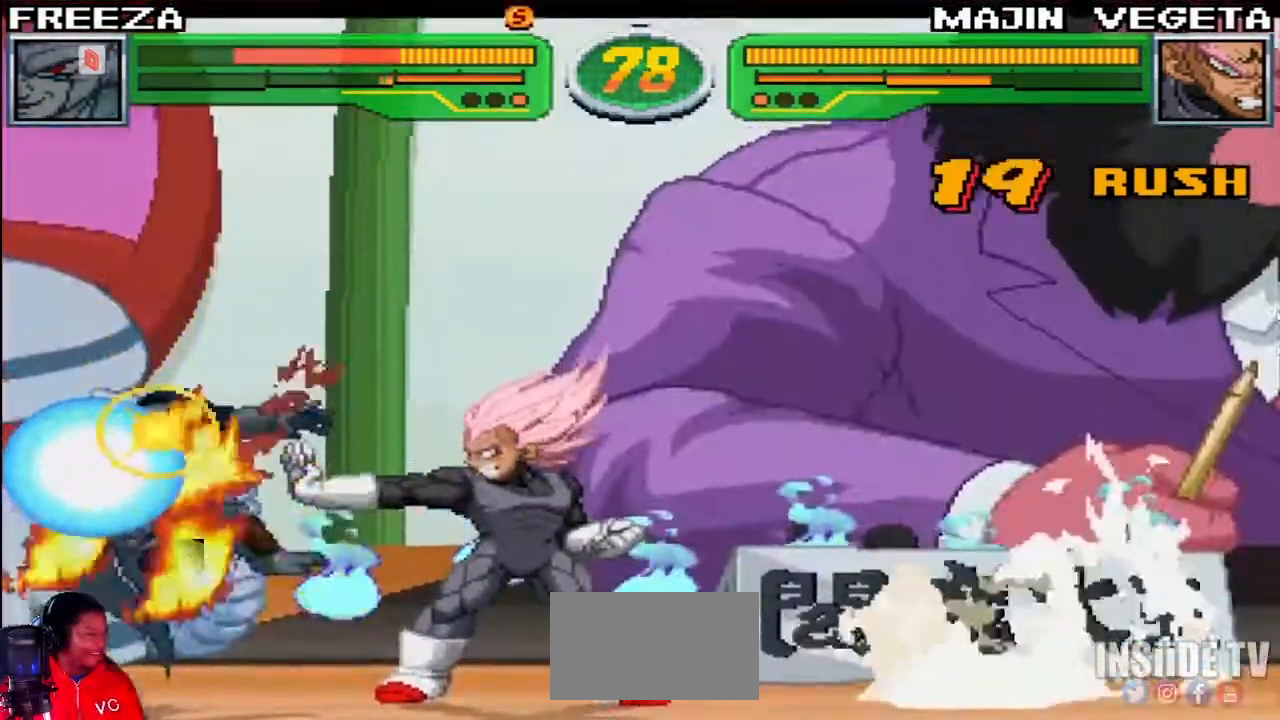
{"buttons": ["SQUARE", "TRIANGLE", "R1"], "left_stick": "down-left", "events": []}
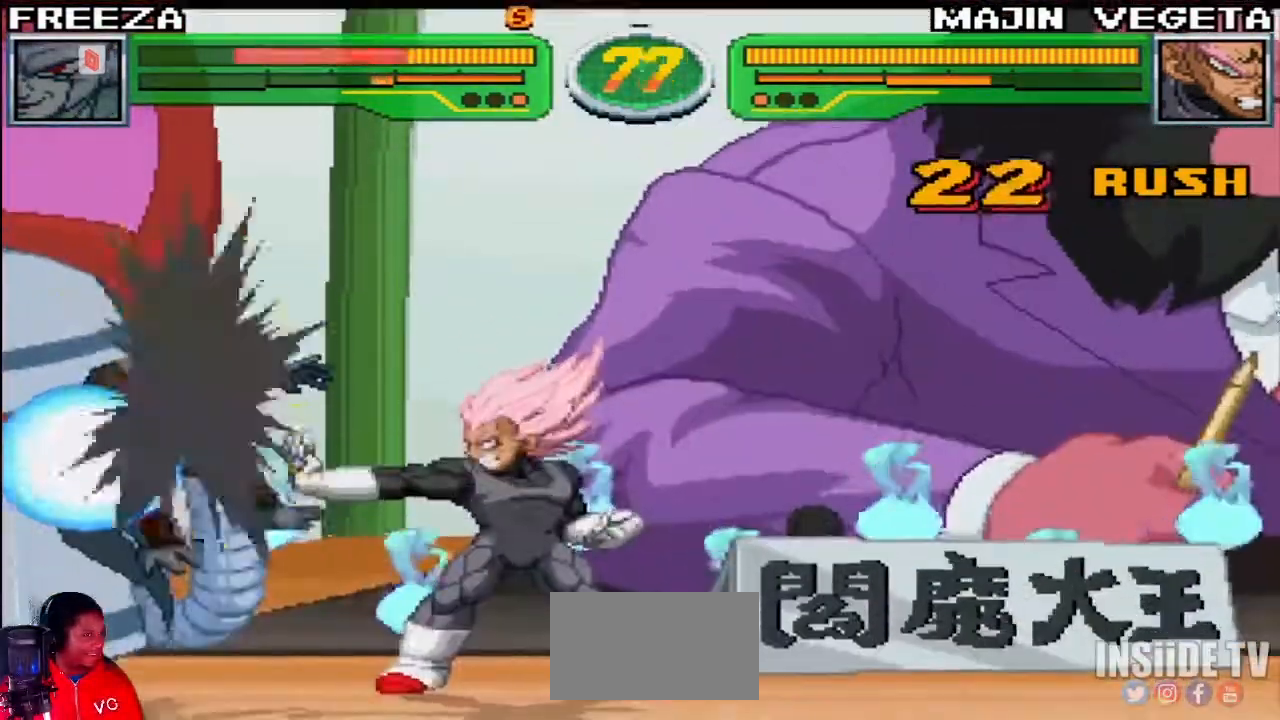
{"buttons": ["SQUARE", "TRIANGLE", "R1"], "left_stick": "down-left", "events": []}
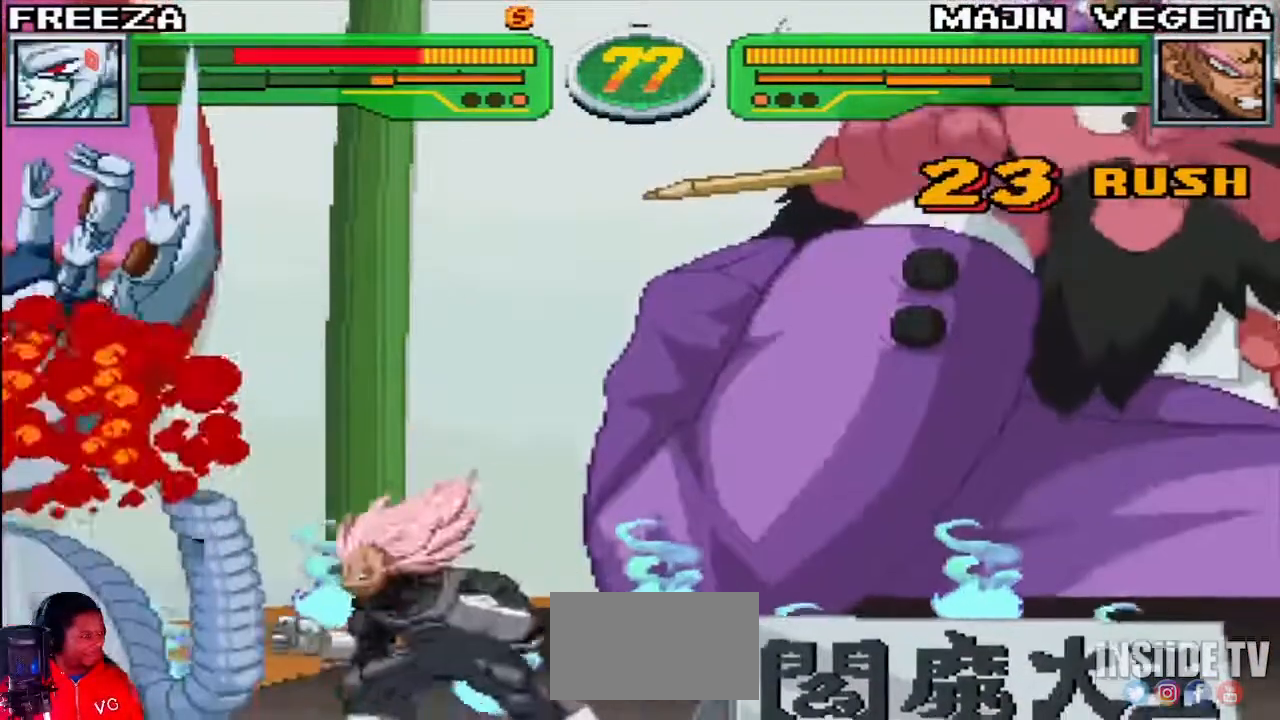
{"buttons": ["SQUARE", "TRIANGLE", "R1"], "left_stick": "left", "events": [[167, "left_stick", "left"]]}
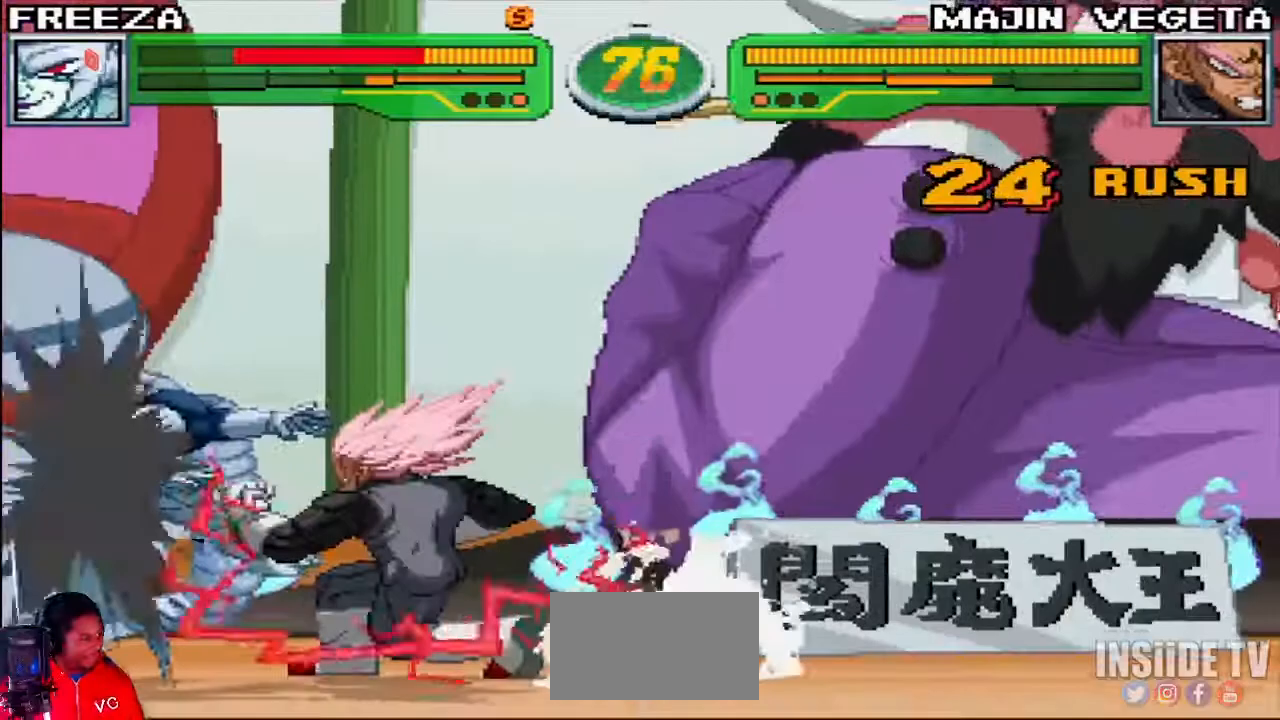
{"buttons": ["TRIANGLE", "R1"], "left_stick": "down-left", "events": [[350, "left_stick", "down-left"], [400, "SQUARE", "up"]]}
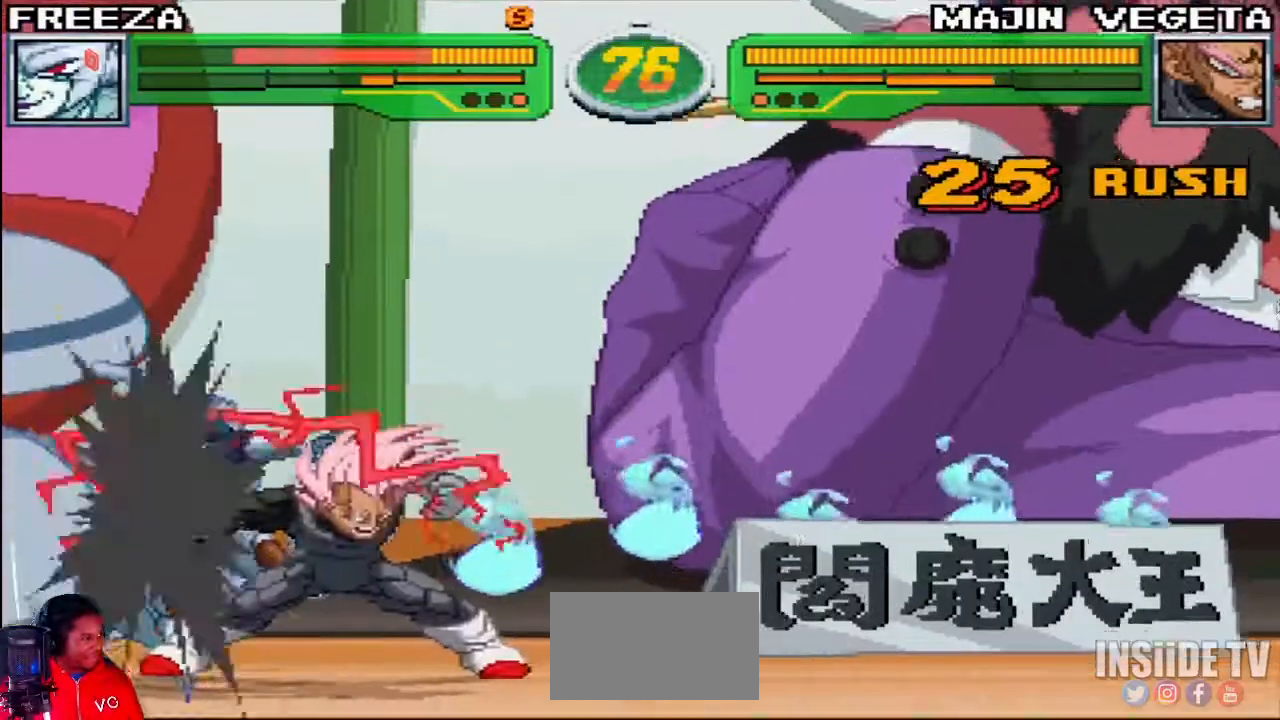
{"buttons": ["SQUARE", "TRIANGLE", "R1"], "left_stick": "down-left", "events": [[17, "SQUARE", "down"], [150, "SQUARE", "up"], [183, "TRIANGLE", "up"], [233, "SQUARE", "down"], [267, "TRIANGLE", "down"], [383, "SQUARE", "up"], [383, "TRIANGLE", "up"], [400, "SQUARE", "down"], [417, "SQUARE", "up"], [450, "SQUARE", "down"], [500, "TRIANGLE", "down"]]}
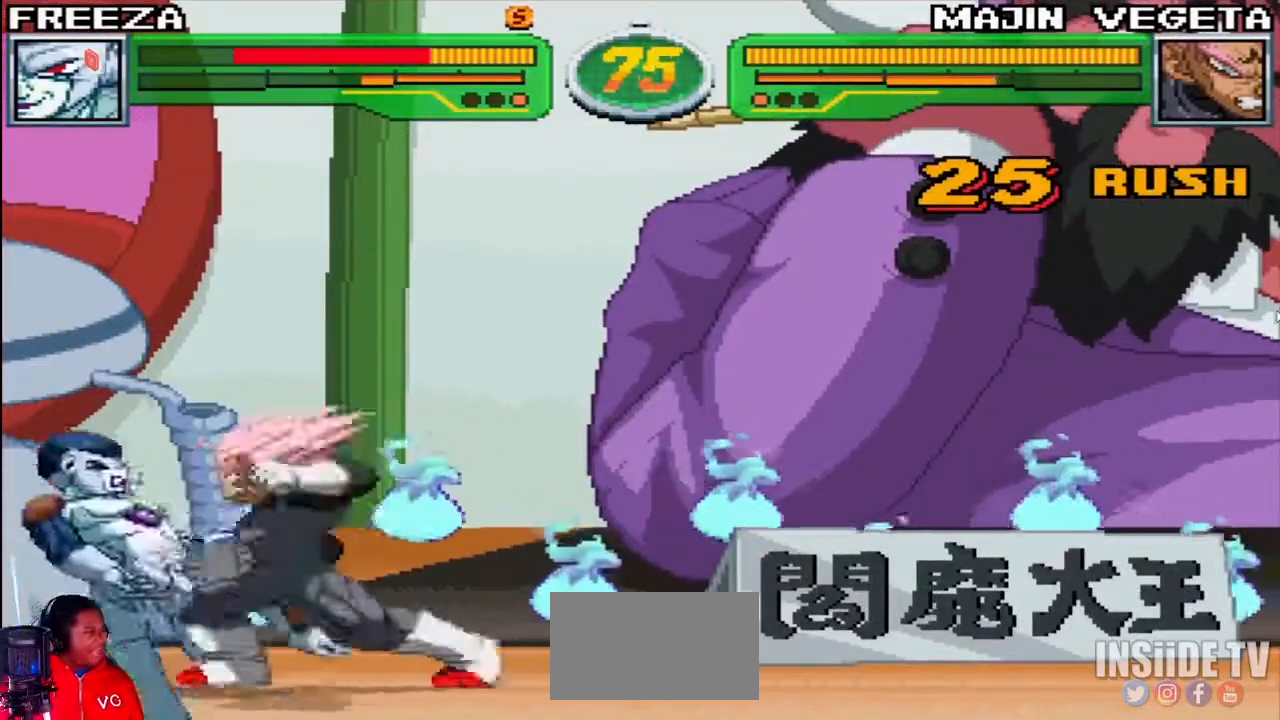
{"buttons": ["SQUARE", "R1"], "left_stick": "left", "events": [[200, "TRIANGLE", "up"], [250, "TRIANGLE", "down"], [417, "SQUARE", "up"], [433, "TRIANGLE", "up"], [433, "left_stick", "left"], [467, "SQUARE", "down"]]}
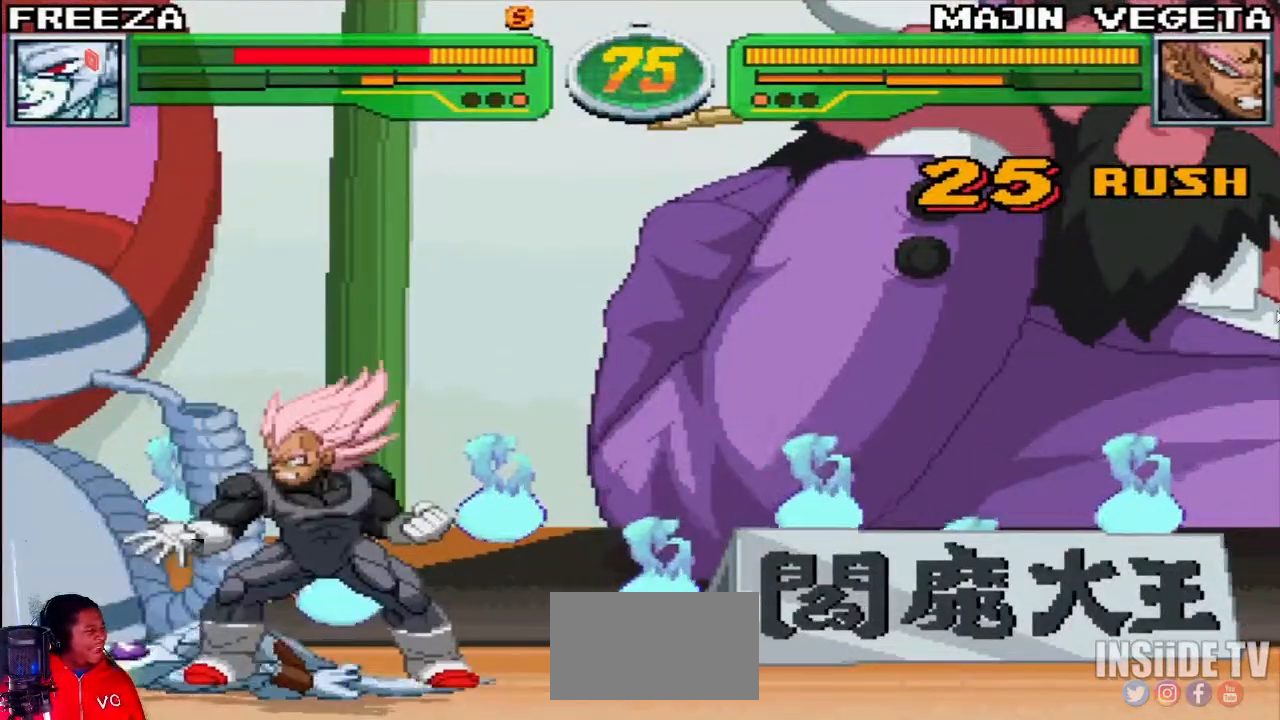
{"buttons": ["SQUARE", "TRIANGLE", "R1"], "left_stick": "left", "events": [[17, "TRIANGLE", "down"], [200, "TRIANGLE", "up"], [217, "SQUARE", "up"], [250, "R1", "up"], [483, "SQUARE", "down"], [500, "R1", "down"], [500, "TRIANGLE", "down"]]}
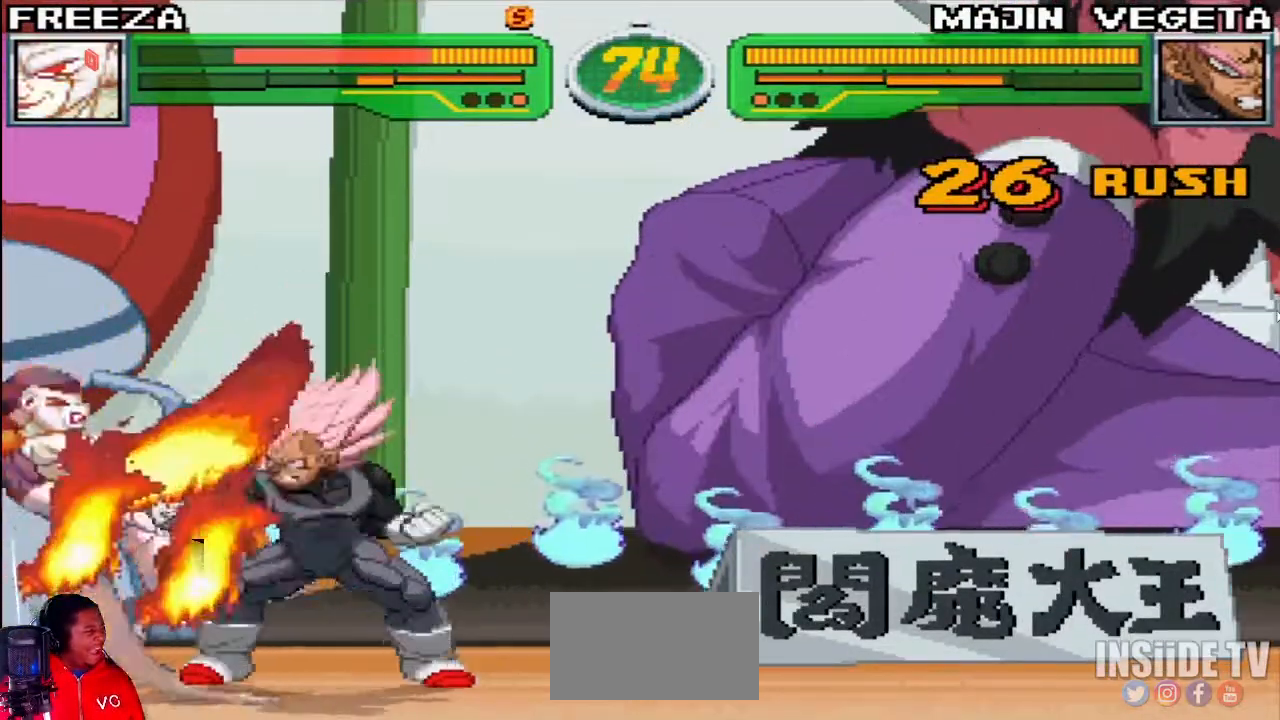
{"buttons": ["SQUARE", "TRIANGLE"], "left_stick": "down-left", "events": [[67, "left_stick", "down-left"], [383, "TRIANGLE", "up"], [400, "R1", "up"], [500, "TRIANGLE", "down"]]}
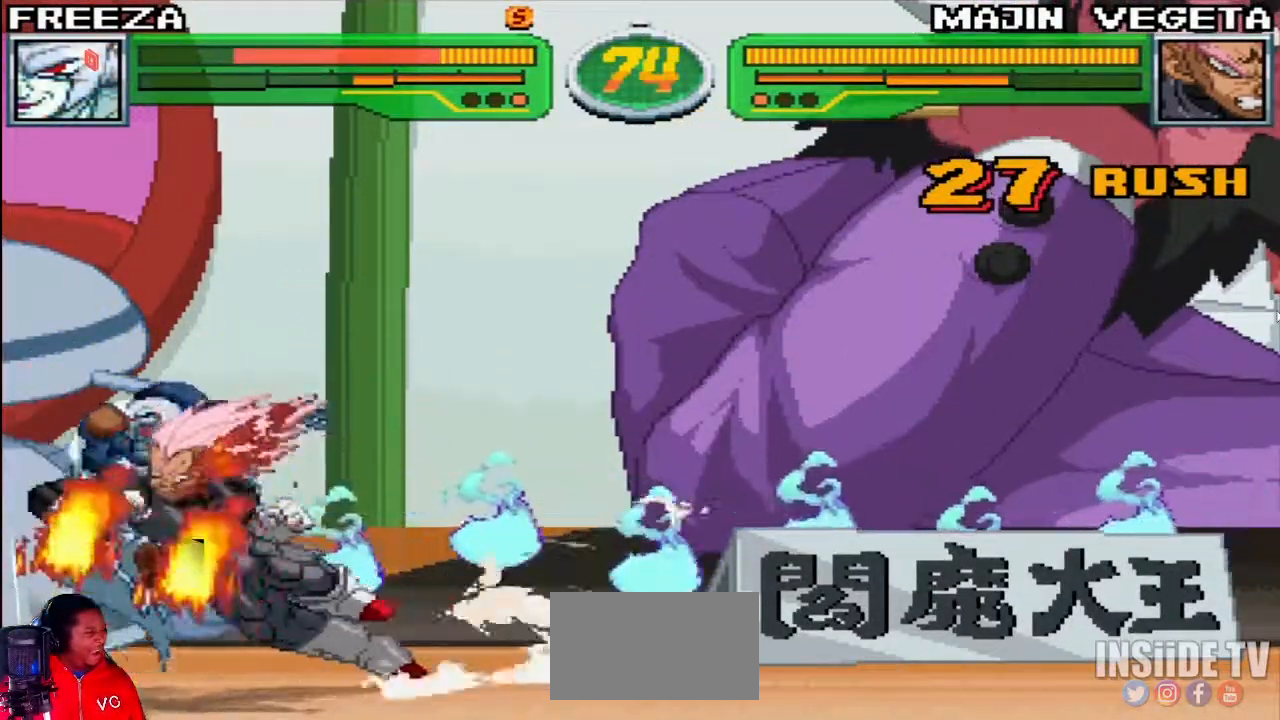
{"buttons": ["SQUARE", "TRIANGLE", "R1"], "left_stick": "left", "events": [[33, "R1", "down"], [50, "left_stick", "left"], [133, "SQUARE", "up"], [150, "TRIANGLE", "up"], [183, "R1", "up"], [467, "R1", "down"], [467, "SQUARE", "down"], [467, "TRIANGLE", "down"]]}
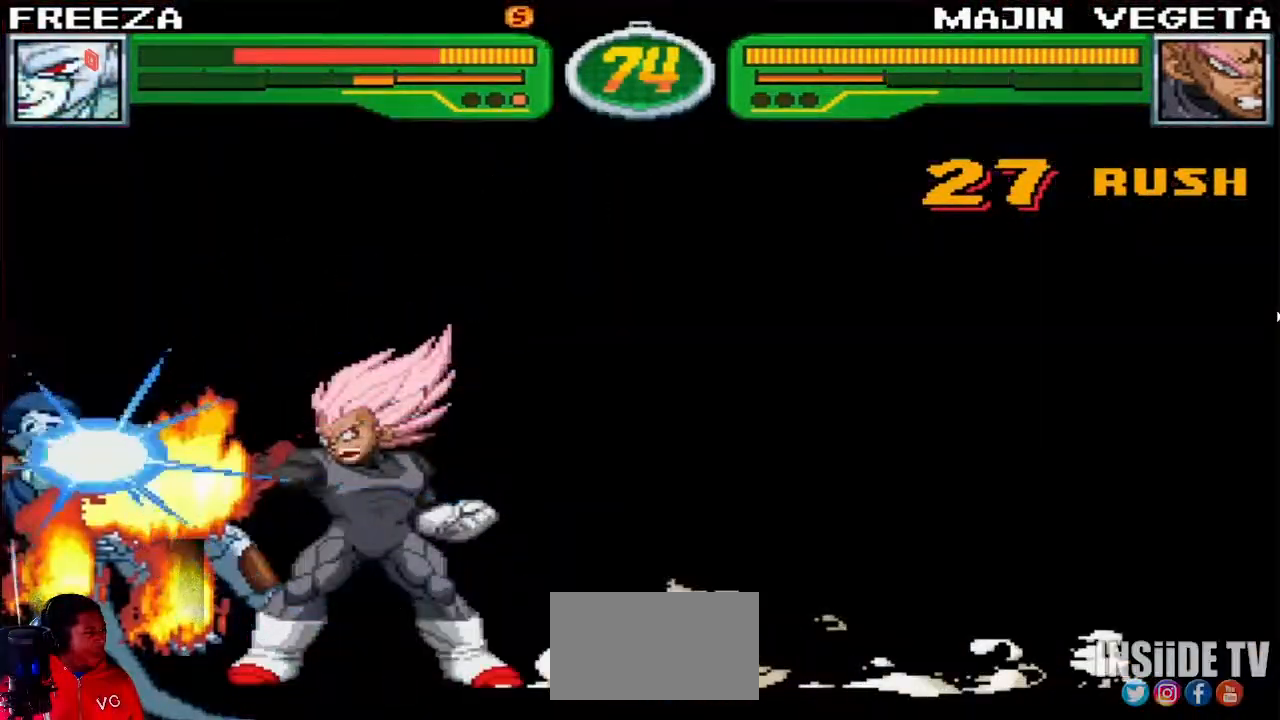
{"buttons": ["SQUARE", "TRIANGLE", "R1"], "left_stick": "down-left", "events": [[133, "SQUARE", "up"], [167, "TRIANGLE", "up"], [217, "SQUARE", "down"], [267, "TRIANGLE", "down"], [317, "left_stick", "down-left"], [367, "SQUARE", "up"], [417, "TRIANGLE", "up"], [467, "SQUARE", "down"], [500, "TRIANGLE", "down"]]}
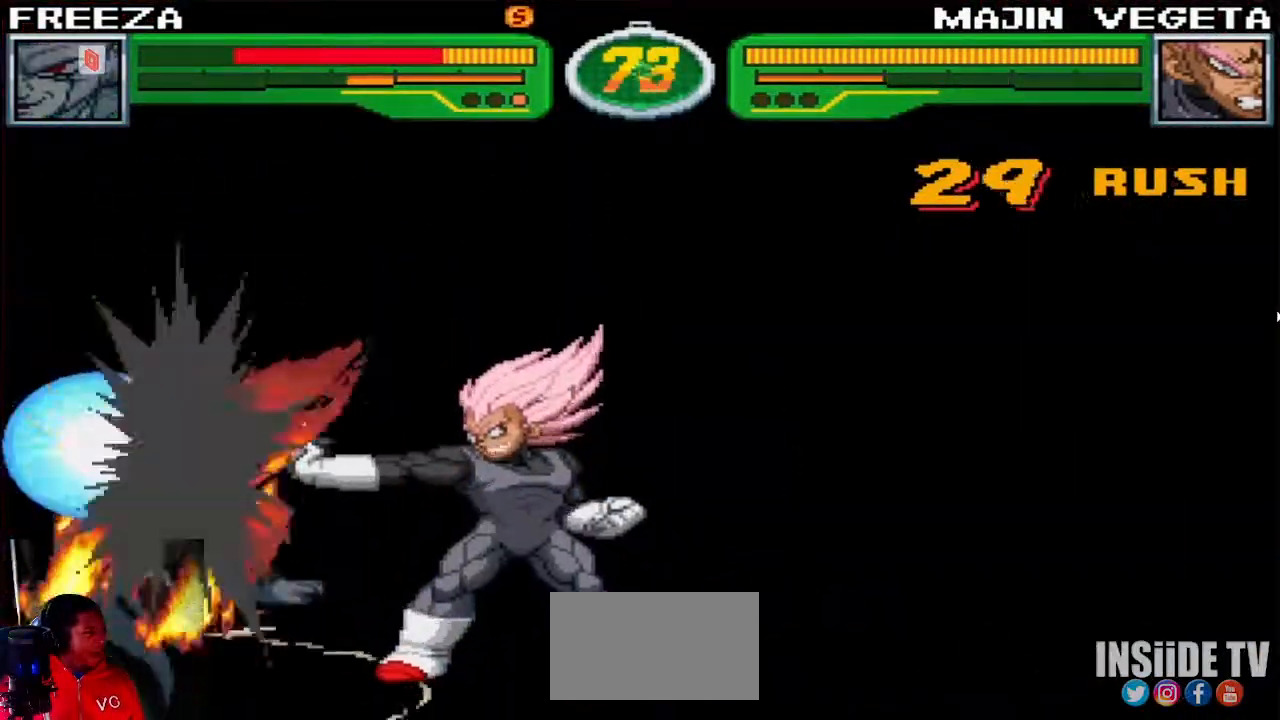
{"buttons": ["SQUARE", "TRIANGLE", "R1"], "left_stick": "down-left", "events": [[183, "SQUARE", "up"], [250, "SQUARE", "down"]]}
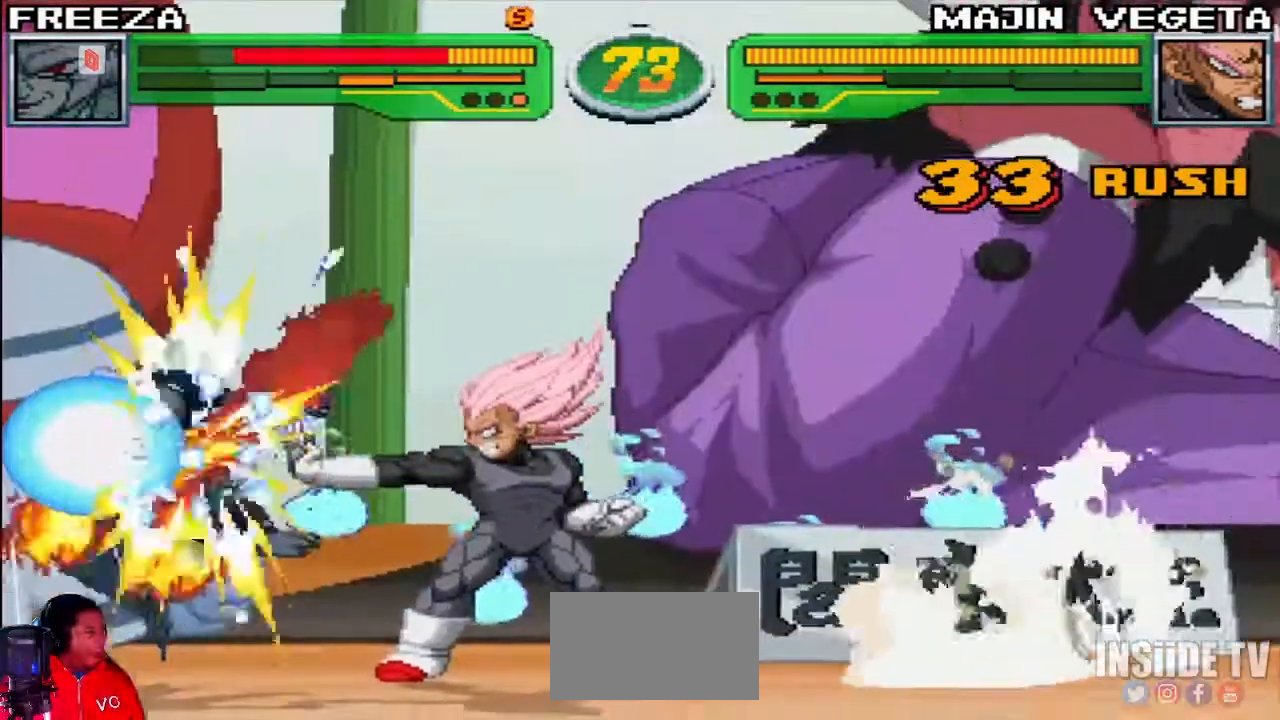
{"buttons": ["SQUARE", "TRIANGLE", "R1"], "left_stick": "down-left", "events": [[300, "SQUARE", "up"], [367, "SQUARE", "down"]]}
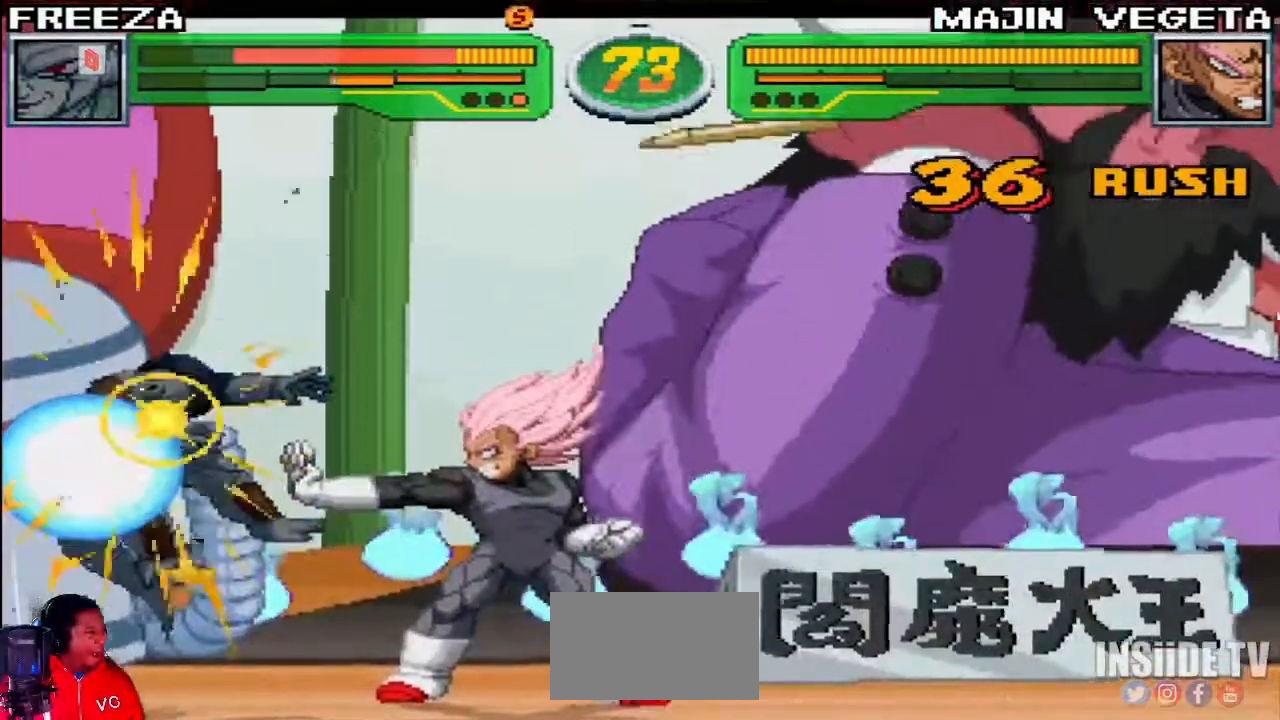
{"buttons": ["TRIANGLE", "R1"], "left_stick": "down-left", "events": [[133, "SQUARE", "up"], [167, "TRIANGLE", "up"], [200, "SQUARE", "down"], [217, "TRIANGLE", "down"], [417, "SQUARE", "up"]]}